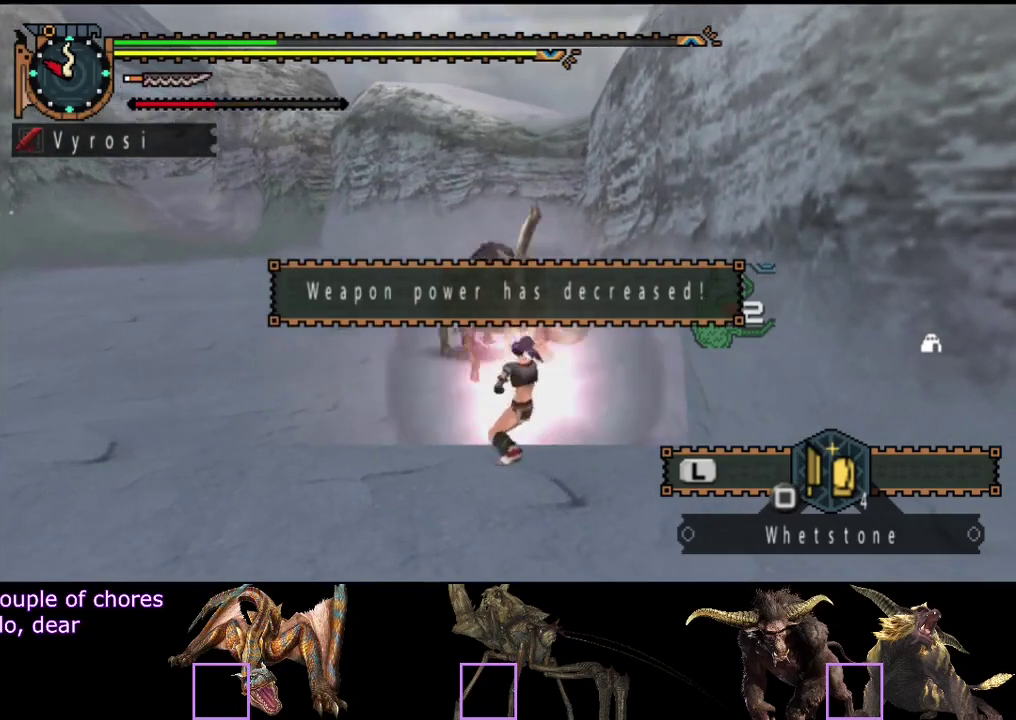
Gameplay with a controller (PlayStation layout); each line is a JSON object with the inputs held at the frame after it. "events" lists button and stick changes between this image and that frame as [ms after this image, input, new state], when the widget could be followed in between. Not read: L3 R3.
{"buttons": [], "left_stick": "up-left", "right_stick": "center", "events": []}
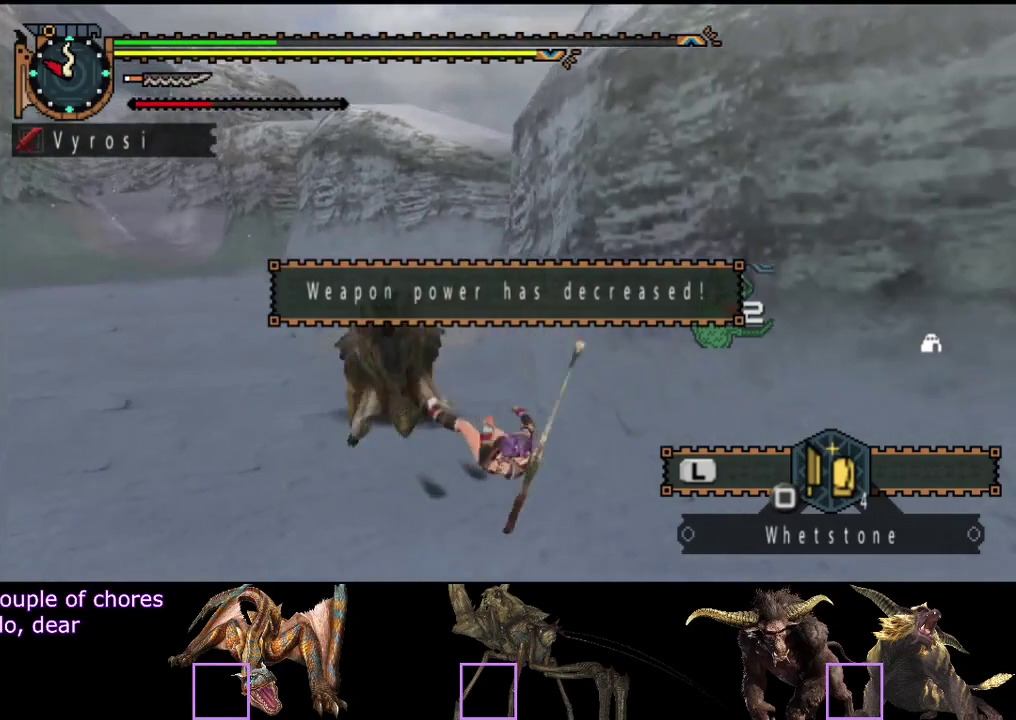
{"buttons": [], "left_stick": "center", "right_stick": "left", "events": [[250, "left_stick", "center"], [333, "right_stick", "left"]]}
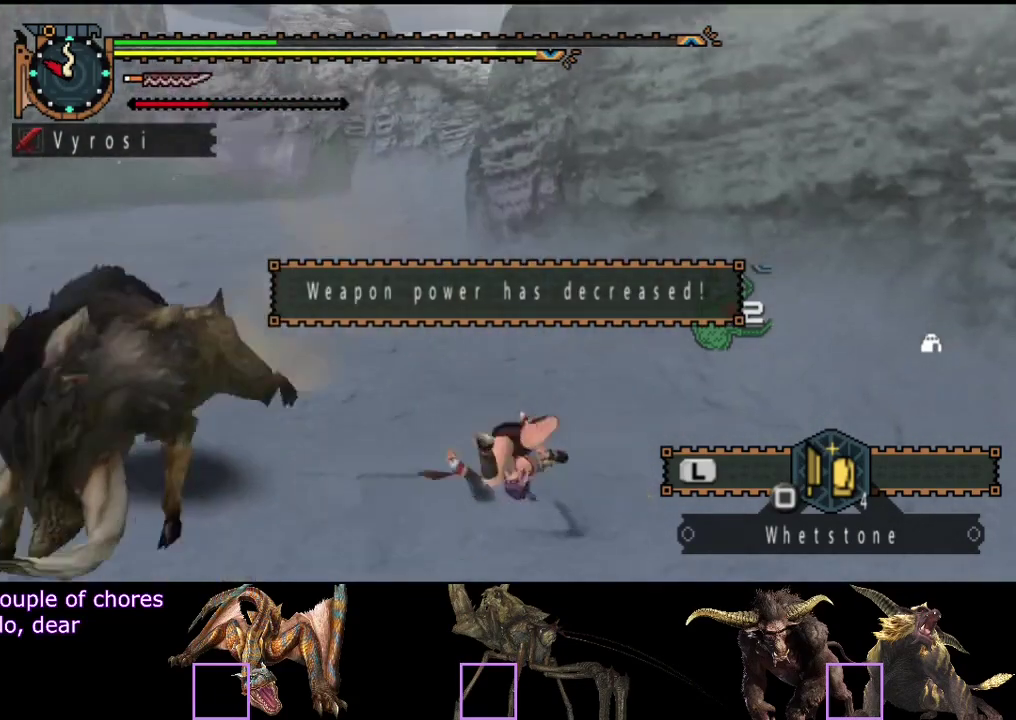
{"buttons": ["DPAD_LEFT"], "left_stick": "center", "right_stick": "center", "events": [[217, "right_stick", "center"], [500, "DPAD_LEFT", "down"]]}
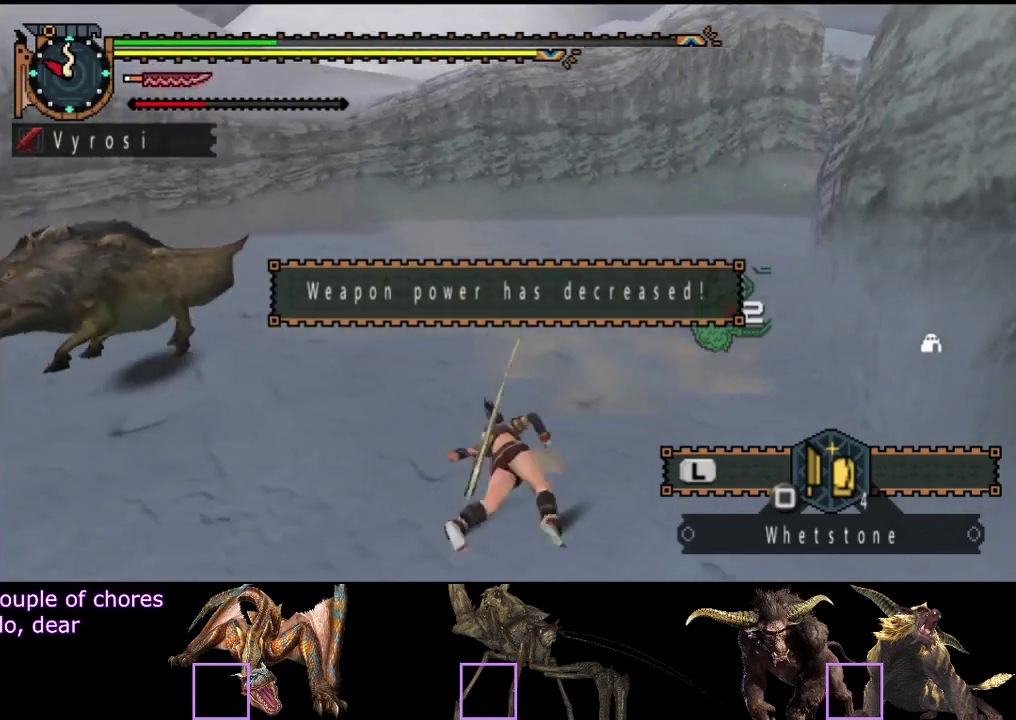
{"buttons": [], "left_stick": "center", "right_stick": "center", "events": [[183, "DPAD_LEFT", "up"], [367, "DPAD_LEFT", "down"], [433, "DPAD_LEFT", "up"]]}
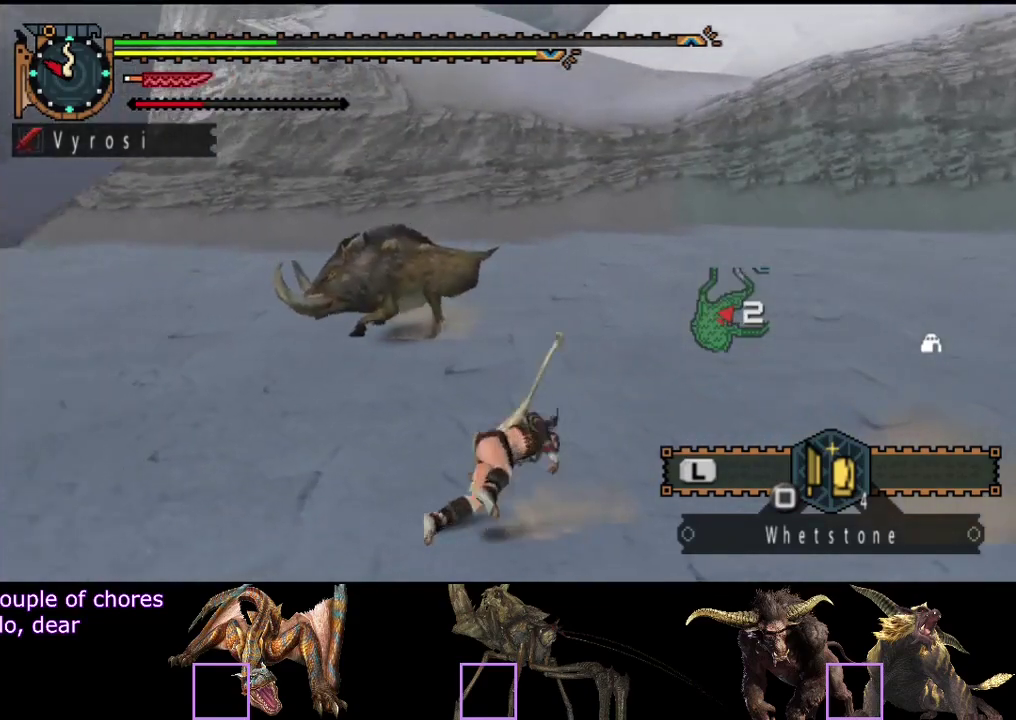
{"buttons": [], "left_stick": "center", "right_stick": "center", "events": []}
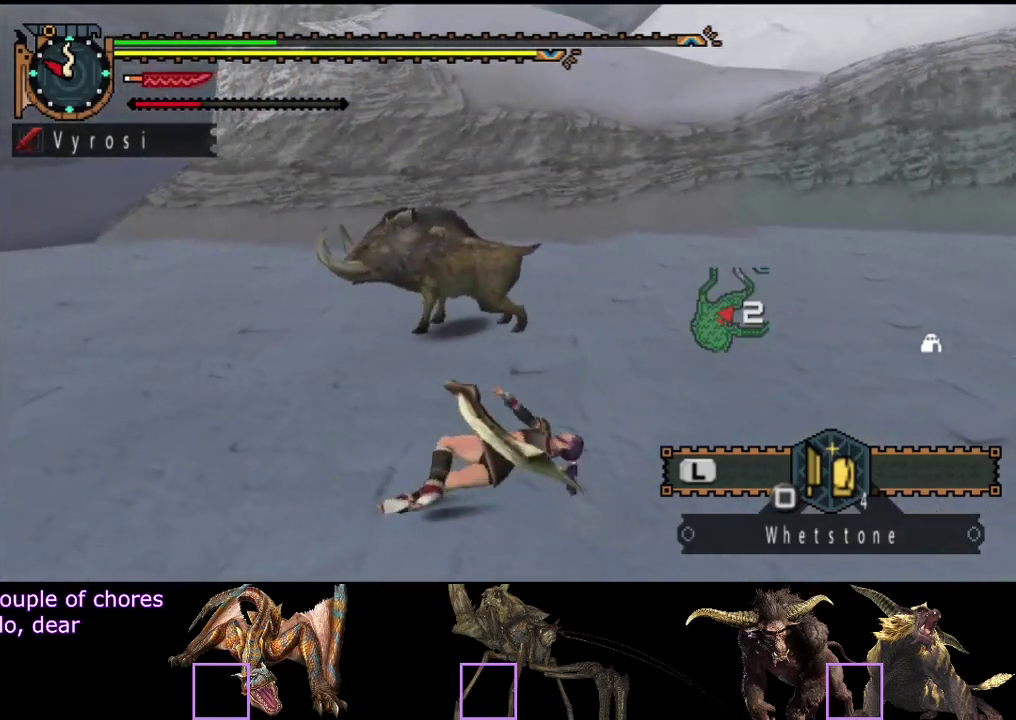
{"buttons": [], "left_stick": "up", "right_stick": "center", "events": [[100, "left_stick", "up"]]}
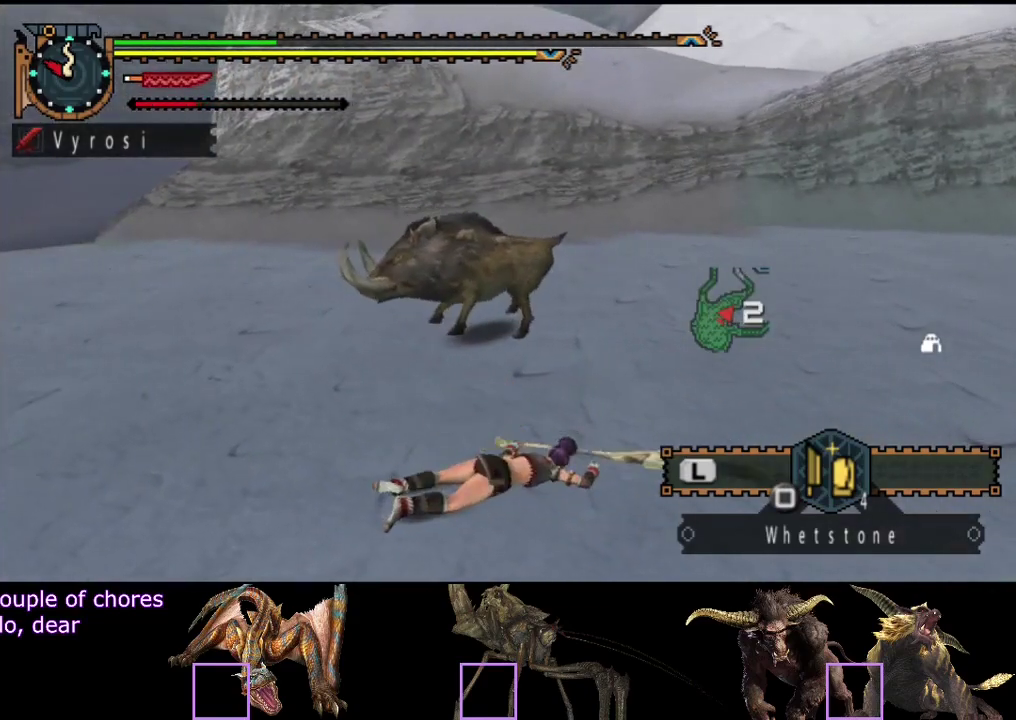
{"buttons": [], "left_stick": "up", "right_stick": "center", "events": []}
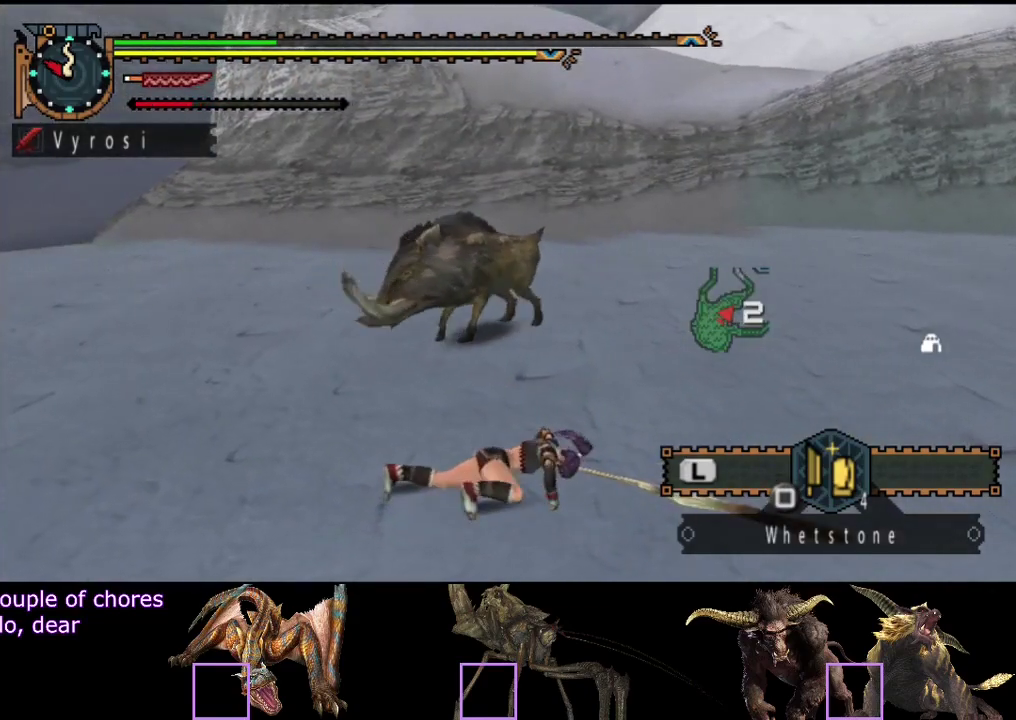
{"buttons": [], "left_stick": "up", "right_stick": "center", "events": []}
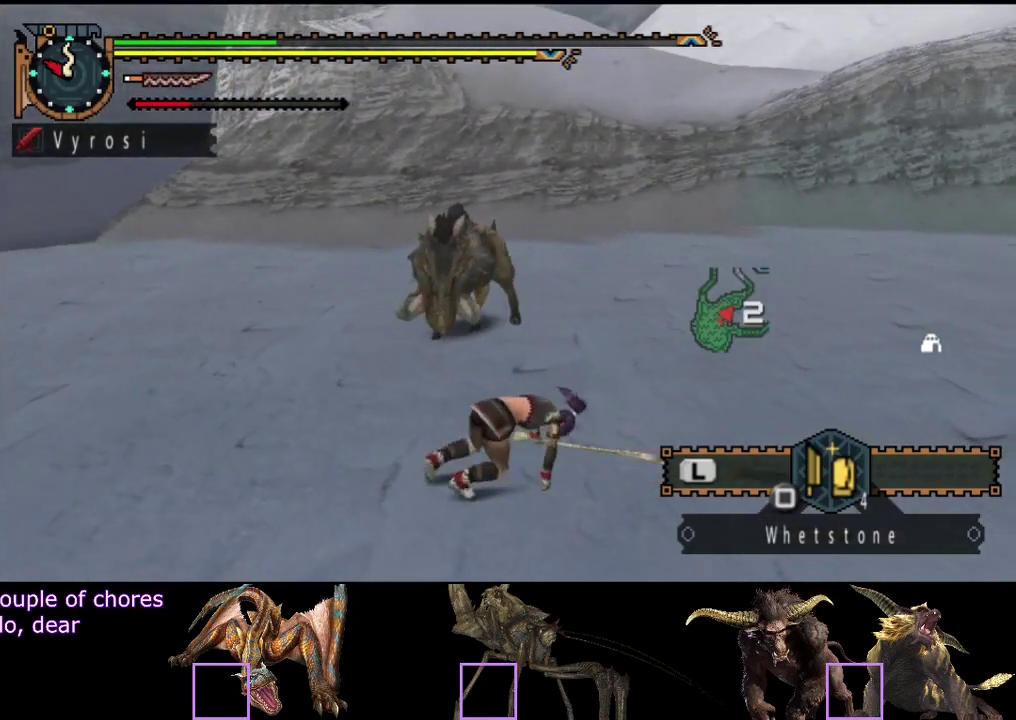
{"buttons": [], "left_stick": "up", "right_stick": "center", "events": []}
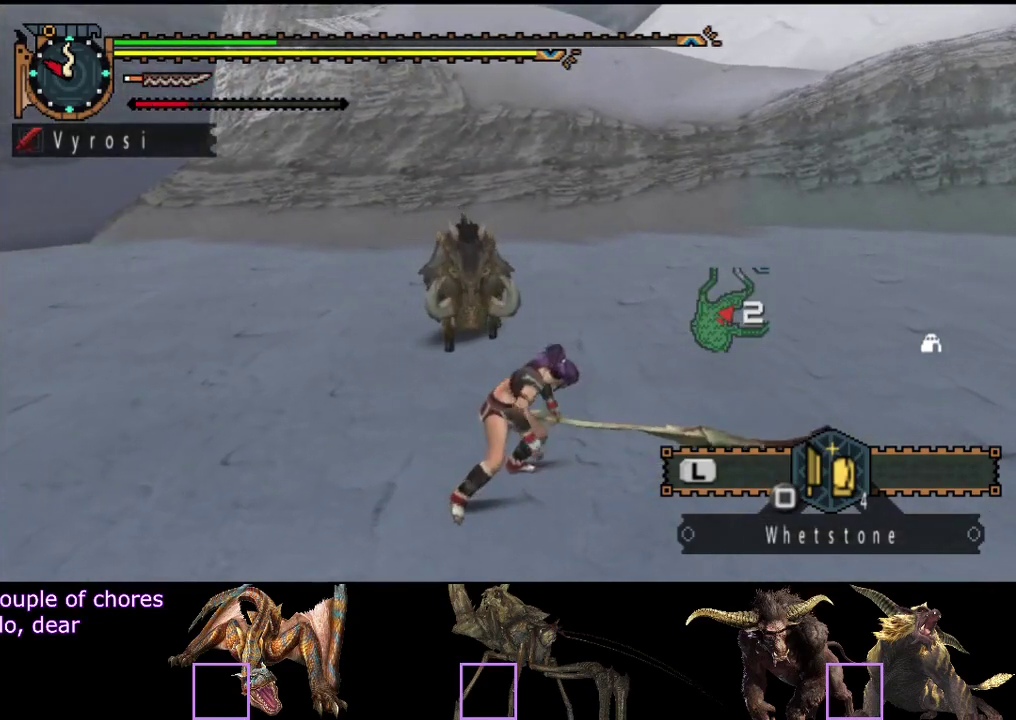
{"buttons": [], "left_stick": "up", "right_stick": "center", "events": [[217, "CIRCLE", "down"], [317, "CIRCLE", "up"], [383, "TRIANGLE", "down"], [450, "TRIANGLE", "up"]]}
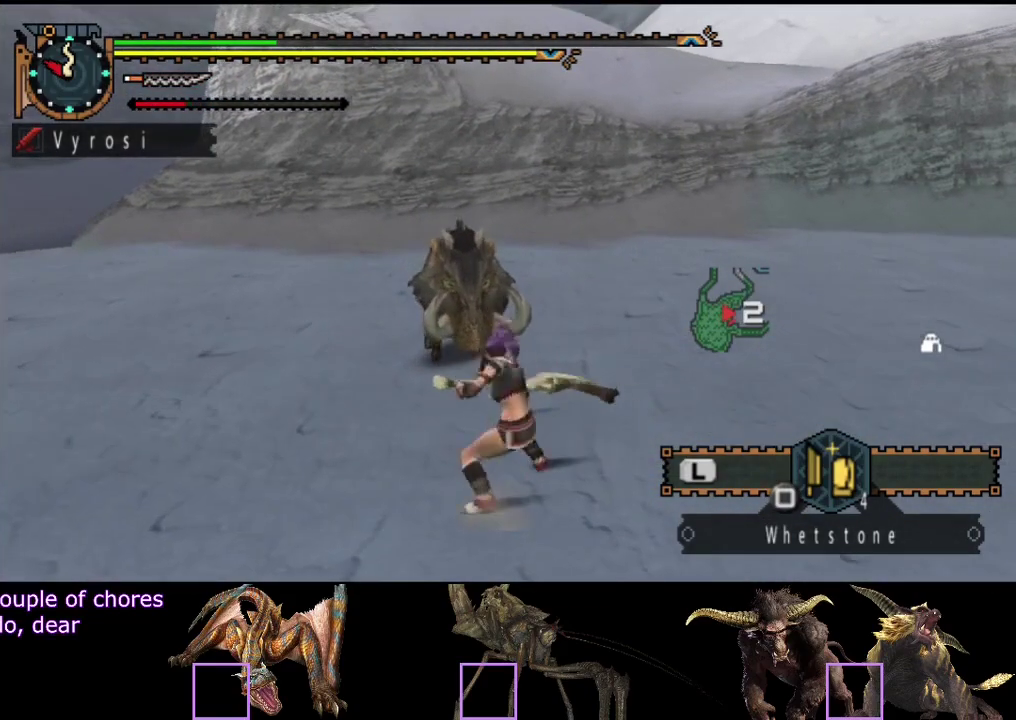
{"buttons": ["TRIANGLE"], "left_stick": "up", "right_stick": "center", "events": [[17, "TRIANGLE", "down"], [83, "TRIANGLE", "up"], [350, "TRIANGLE", "down"], [417, "TRIANGLE", "up"], [483, "TRIANGLE", "down"]]}
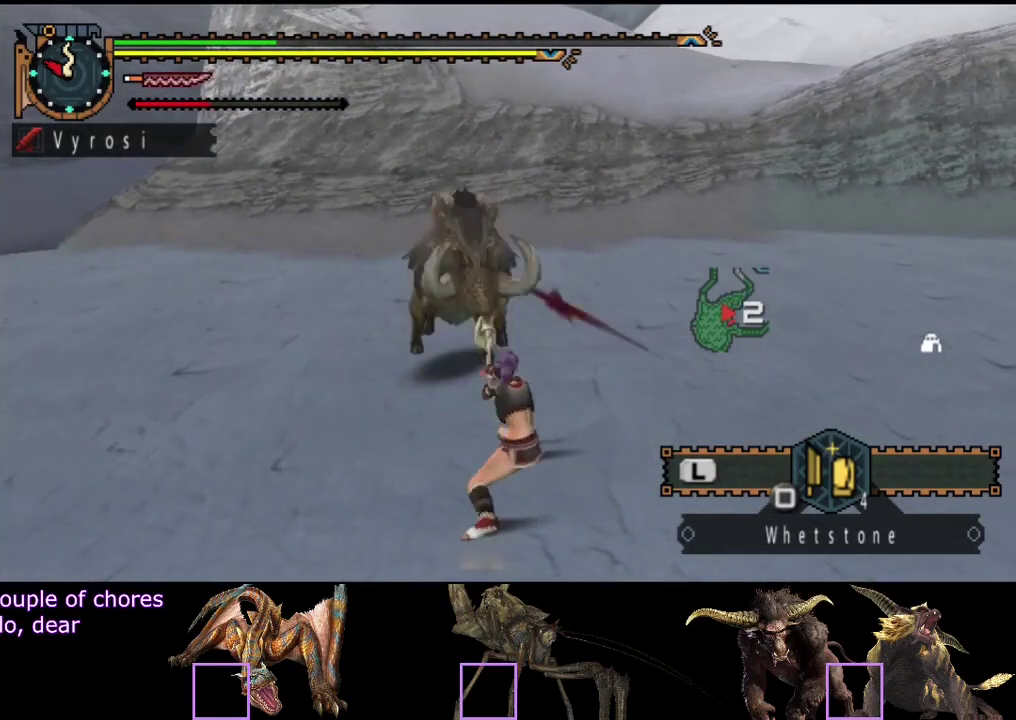
{"buttons": [], "left_stick": "up", "right_stick": "center", "events": [[83, "left_stick", "up-left"], [150, "TRIANGLE", "up"], [217, "TRIANGLE", "down"], [450, "TRIANGLE", "up"], [500, "left_stick", "up"]]}
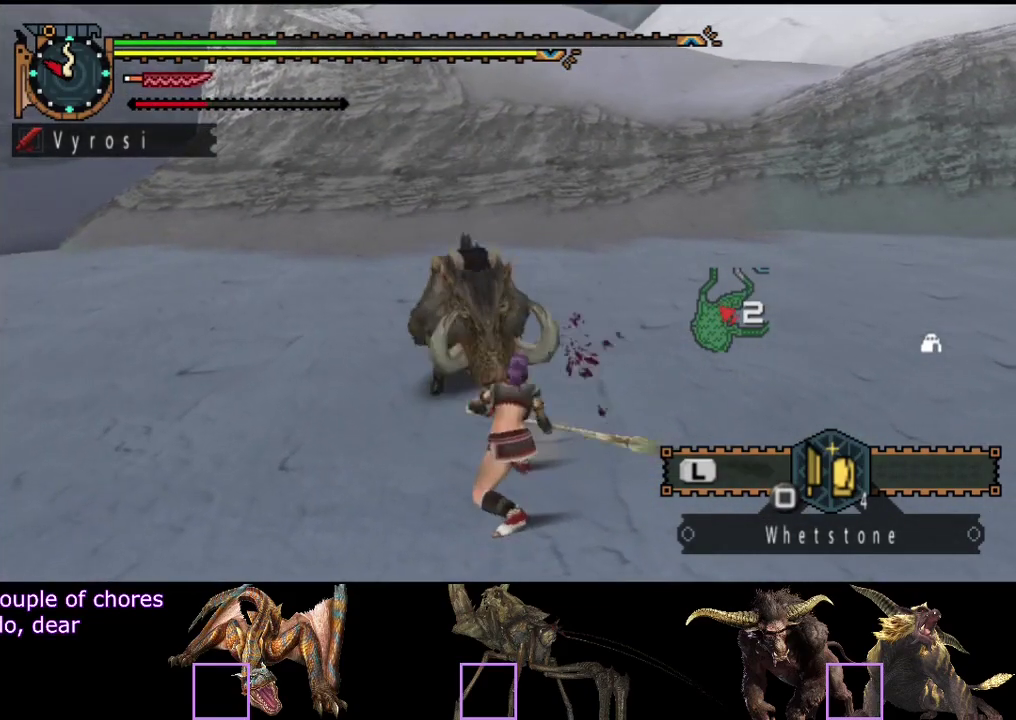
{"buttons": ["CIRCLE"], "left_stick": "up", "right_stick": "center", "events": [[67, "CIRCLE", "down"], [67, "TRIANGLE", "down"], [100, "left_stick", "center"], [167, "TRIANGLE", "up"], [233, "TRIANGLE", "down"], [300, "CIRCLE", "up"], [300, "TRIANGLE", "up"], [367, "left_stick", "up"], [400, "CIRCLE", "down"], [400, "TRIANGLE", "down"], [467, "TRIANGLE", "up"]]}
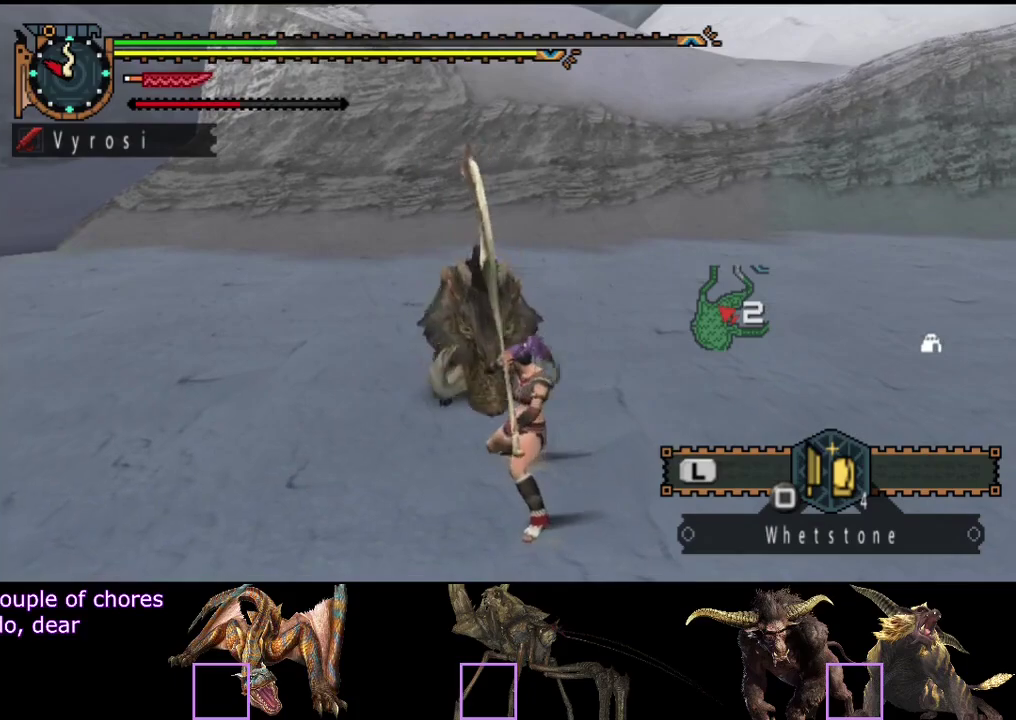
{"buttons": ["CIRCLE", "TRIANGLE"], "left_stick": "up", "right_stick": "center", "events": [[33, "TRIANGLE", "down"], [100, "CIRCLE", "up"], [100, "TRIANGLE", "up"], [167, "CIRCLE", "down"], [300, "TRIANGLE", "down"], [367, "TRIANGLE", "up"], [400, "CIRCLE", "up"], [467, "CIRCLE", "down"], [467, "TRIANGLE", "down"]]}
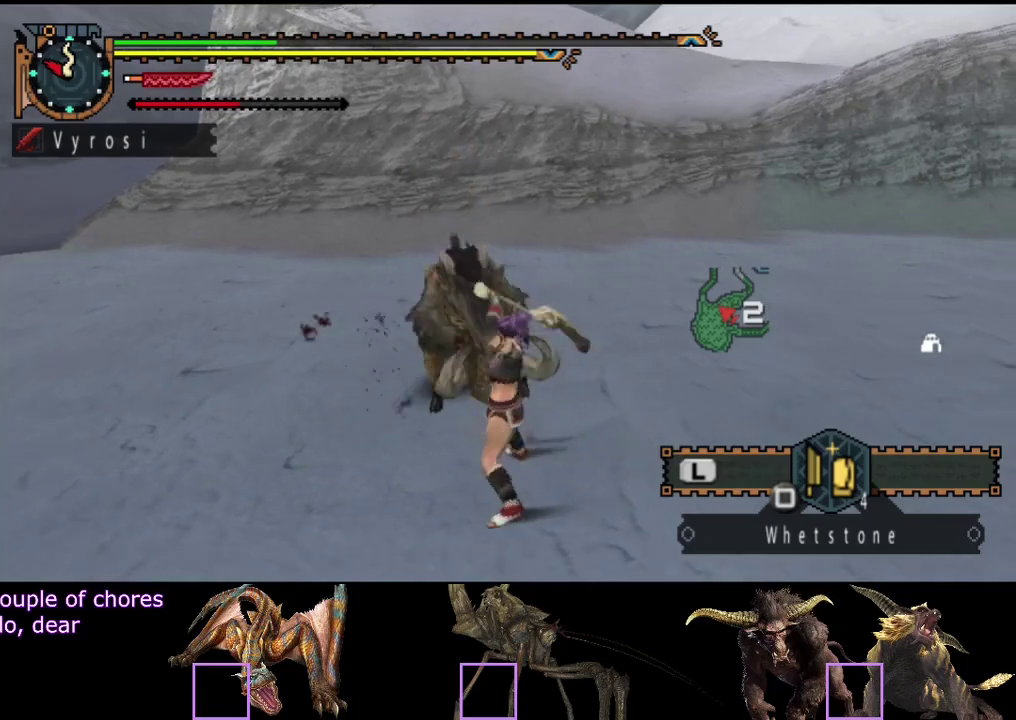
{"buttons": ["CIRCLE", "TRIANGLE"], "left_stick": "up", "right_stick": "center", "events": [[33, "TRIANGLE", "up"], [33, "left_stick", "center"], [67, "CIRCLE", "up"], [133, "CIRCLE", "down"], [133, "TRIANGLE", "down"], [183, "CIRCLE", "up"], [183, "TRIANGLE", "up"], [250, "CIRCLE", "down"], [250, "TRIANGLE", "down"], [317, "TRIANGLE", "up"], [350, "CIRCLE", "up"], [417, "left_stick", "up"], [450, "CIRCLE", "down"], [450, "TRIANGLE", "down"]]}
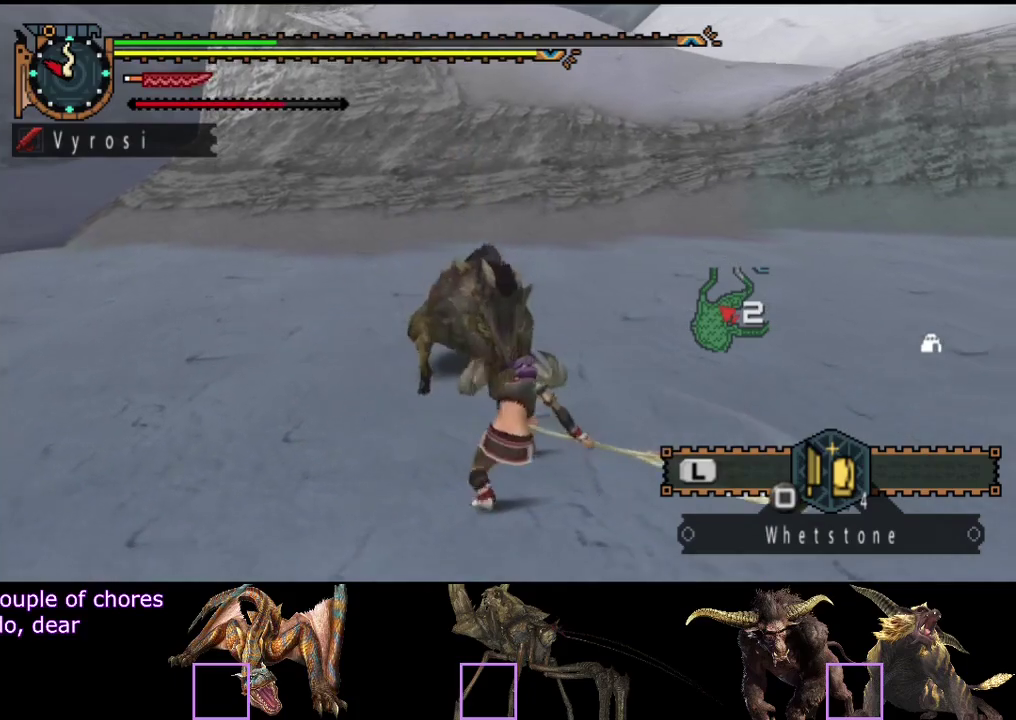
{"buttons": [], "left_stick": "up-right", "right_stick": "center", "events": [[17, "CIRCLE", "up"], [17, "TRIANGLE", "up"], [283, "left_stick", "center"], [417, "left_stick", "up-right"]]}
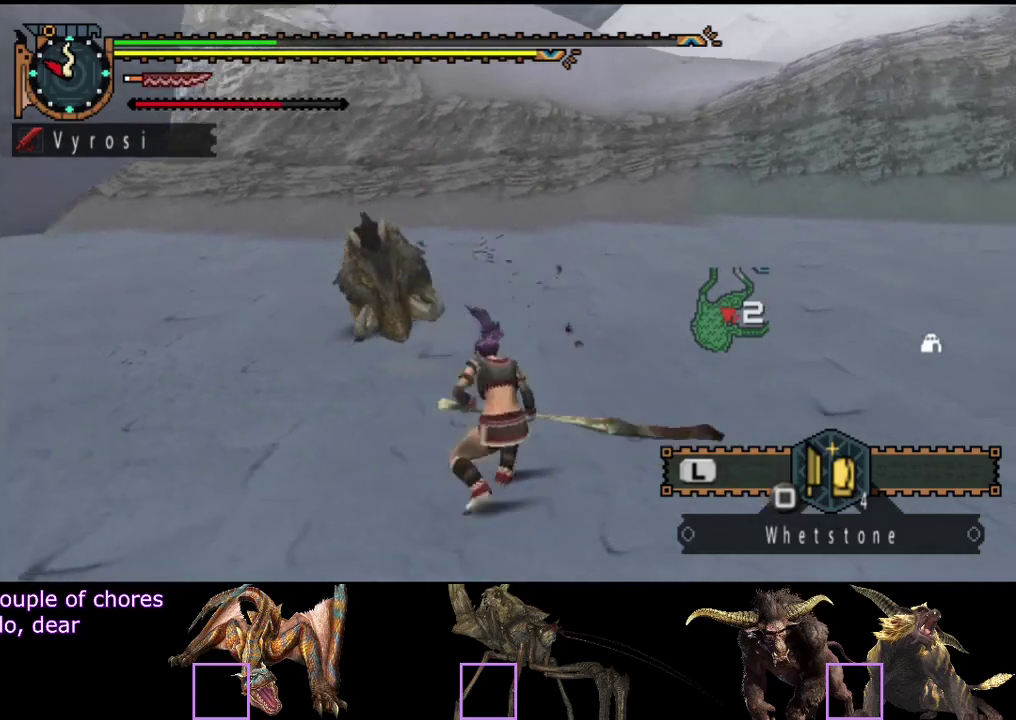
{"buttons": [], "left_stick": "up-right", "right_stick": "center", "events": []}
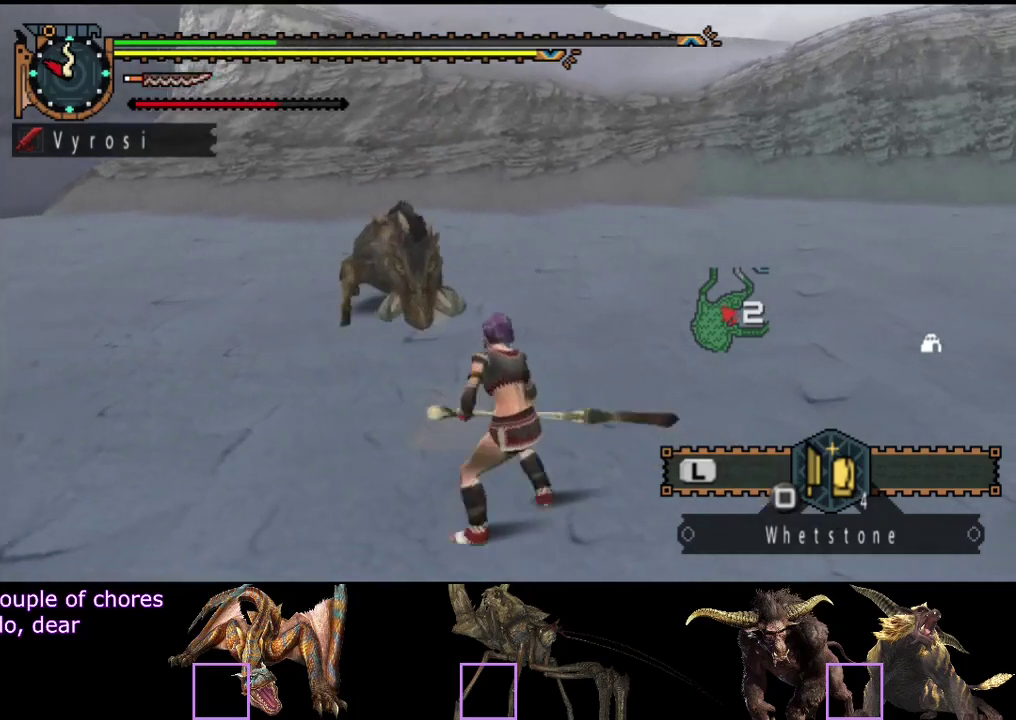
{"buttons": [], "left_stick": "right", "right_stick": "center", "events": [[67, "right_stick", "left"], [267, "right_stick", "center"], [400, "left_stick", "right"]]}
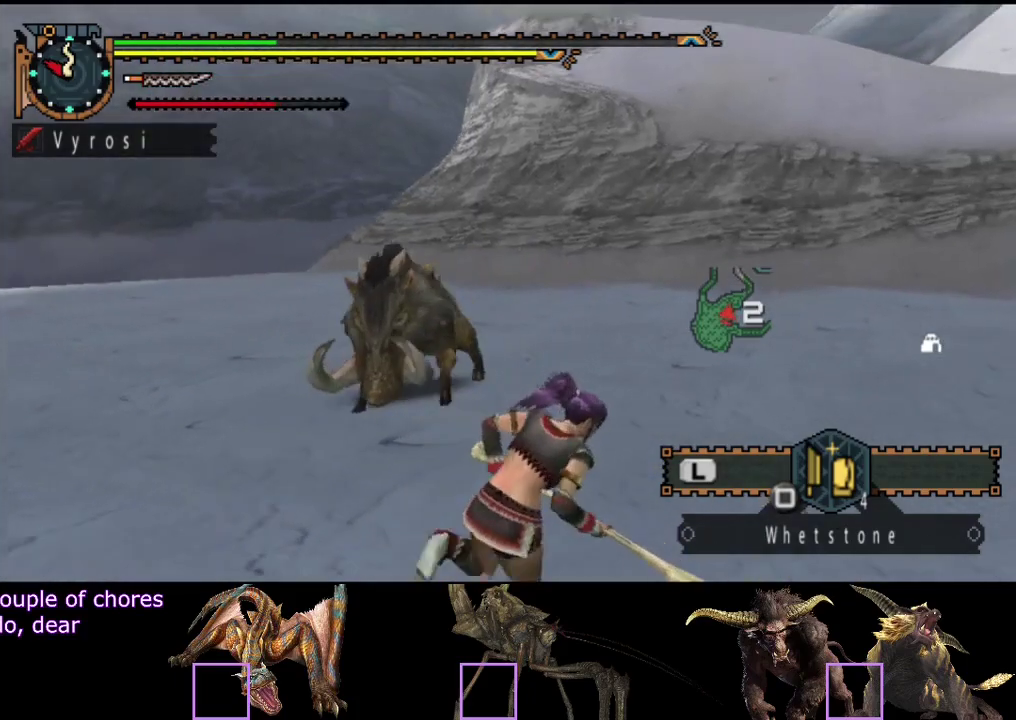
{"buttons": [], "left_stick": "up-right", "right_stick": "center", "events": [[33, "left_stick", "up-right"]]}
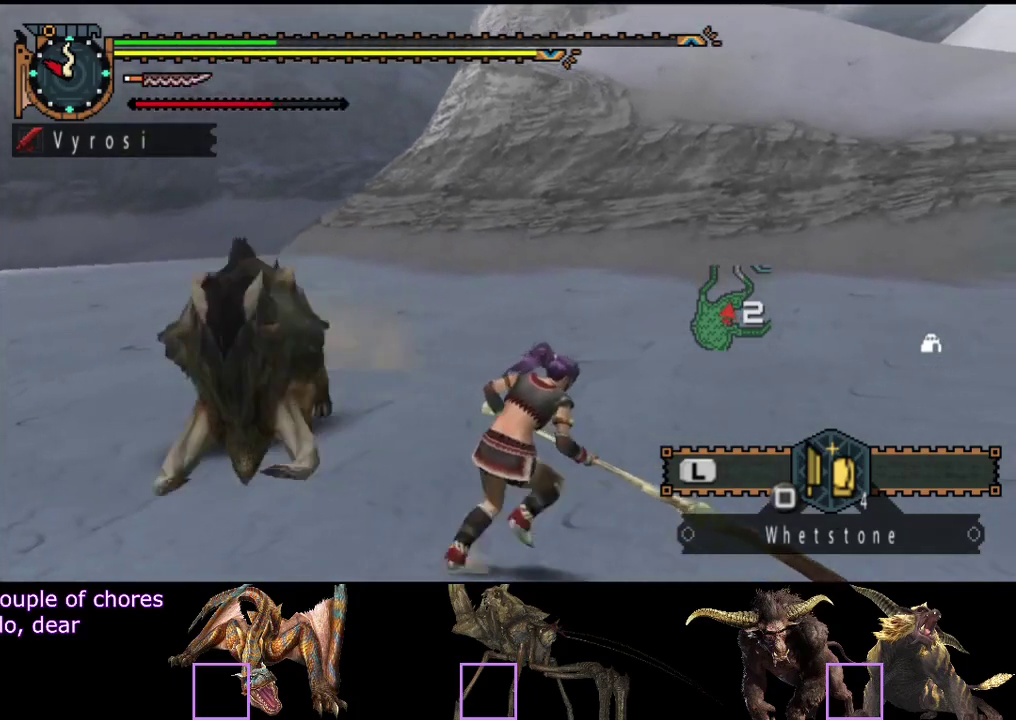
{"buttons": [], "left_stick": "down-left", "right_stick": "left", "events": [[67, "left_stick", "right"], [67, "right_stick", "left"], [133, "left_stick", "down-right"], [200, "left_stick", "down"], [267, "left_stick", "down-left"]]}
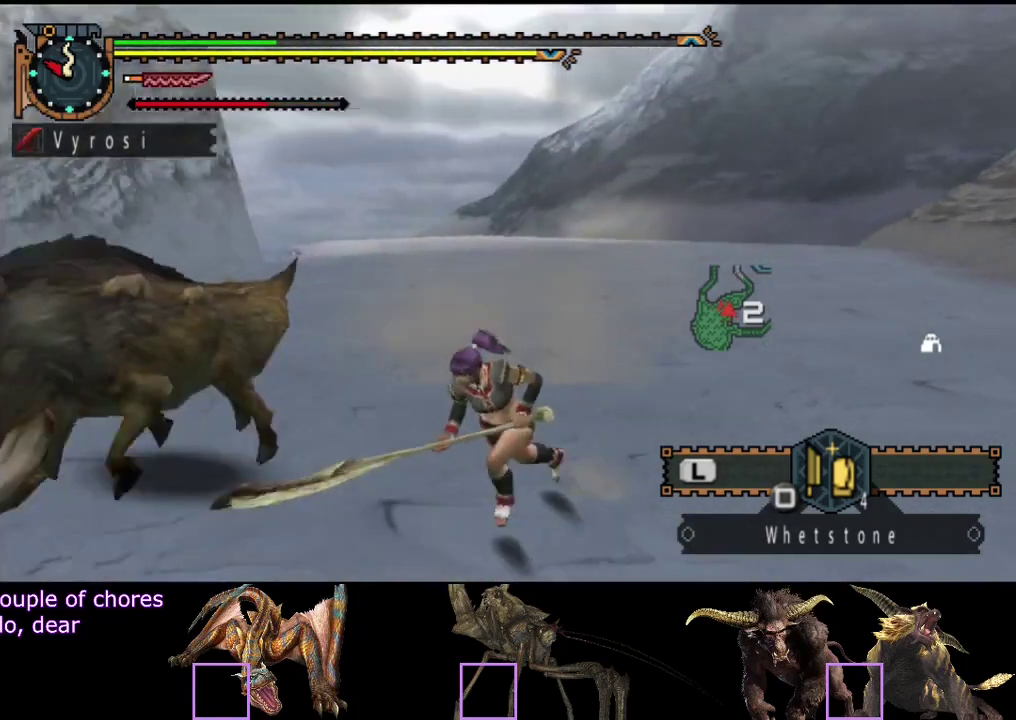
{"buttons": [], "left_stick": "up-left", "right_stick": "center", "events": [[67, "left_stick", "left"], [167, "right_stick", "center"], [200, "left_stick", "up-left"], [300, "TRIANGLE", "down"], [300, "left_stick", "up"], [367, "TRIANGLE", "up"], [433, "TRIANGLE", "down"], [467, "left_stick", "up-left"], [483, "TRIANGLE", "up"]]}
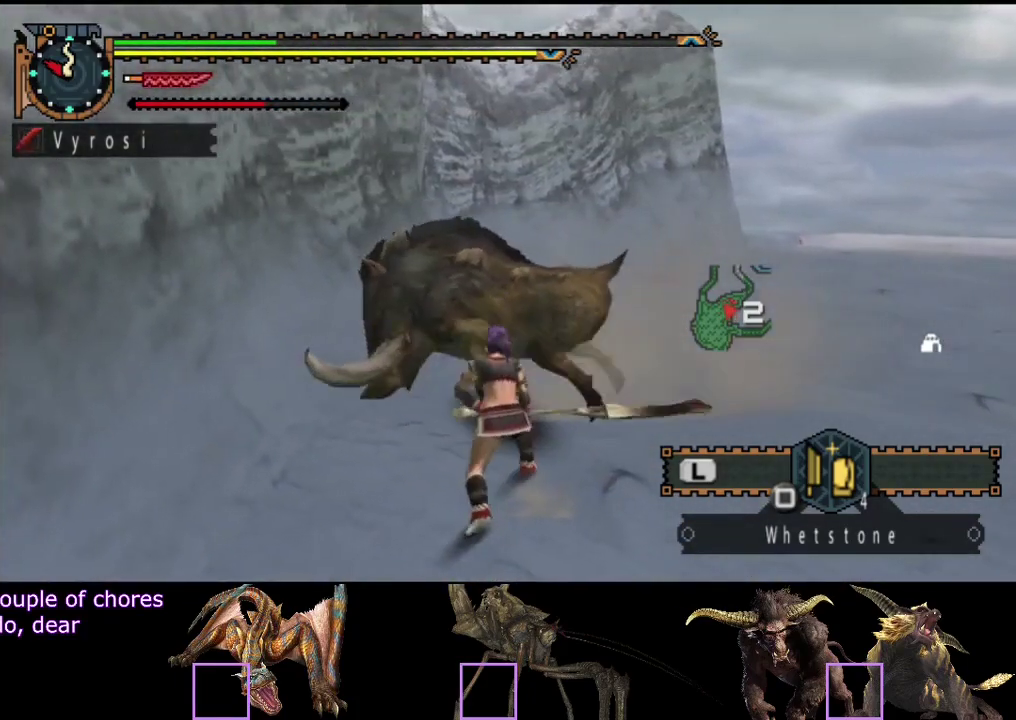
{"buttons": ["R2"], "left_stick": "right", "right_stick": "center", "events": [[150, "left_stick", "center"], [383, "left_stick", "right"], [450, "R2", "down"]]}
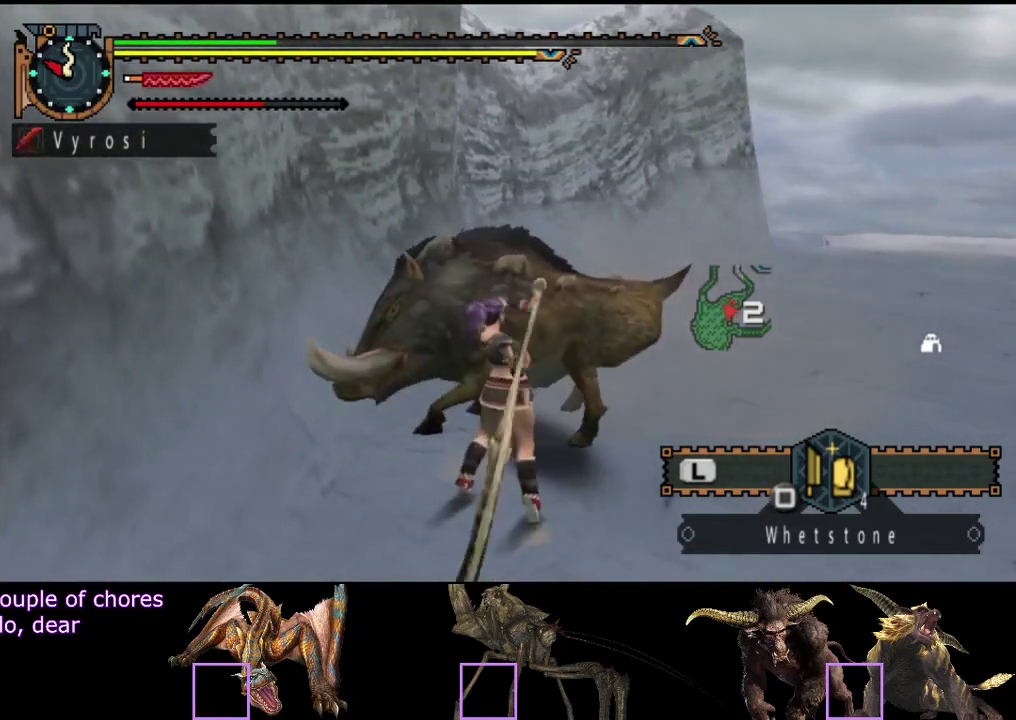
{"buttons": ["R2"], "left_stick": "center", "right_stick": "center", "events": [[50, "R2", "up"], [117, "R2", "down"], [217, "R2", "up"], [283, "R2", "down"], [383, "R2", "up"], [450, "R2", "down"], [500, "left_stick", "center"]]}
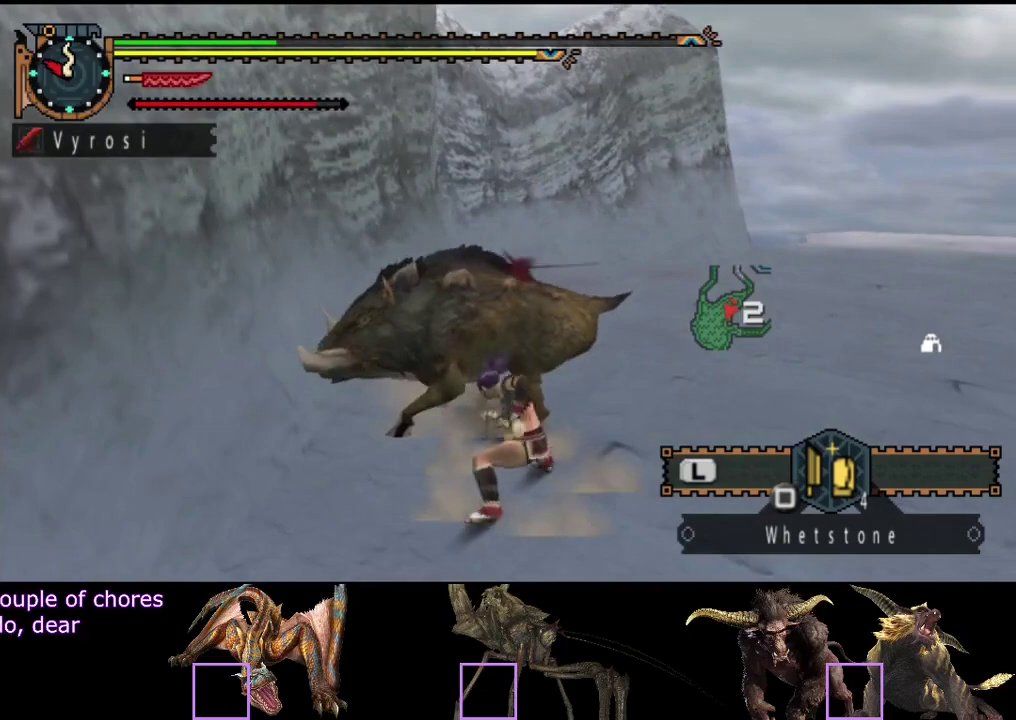
{"buttons": ["R2"], "left_stick": "center", "right_stick": "center", "events": [[33, "R2", "up"], [133, "R2", "down"], [200, "R2", "up"], [300, "R2", "down"], [400, "R2", "up"], [467, "R2", "down"]]}
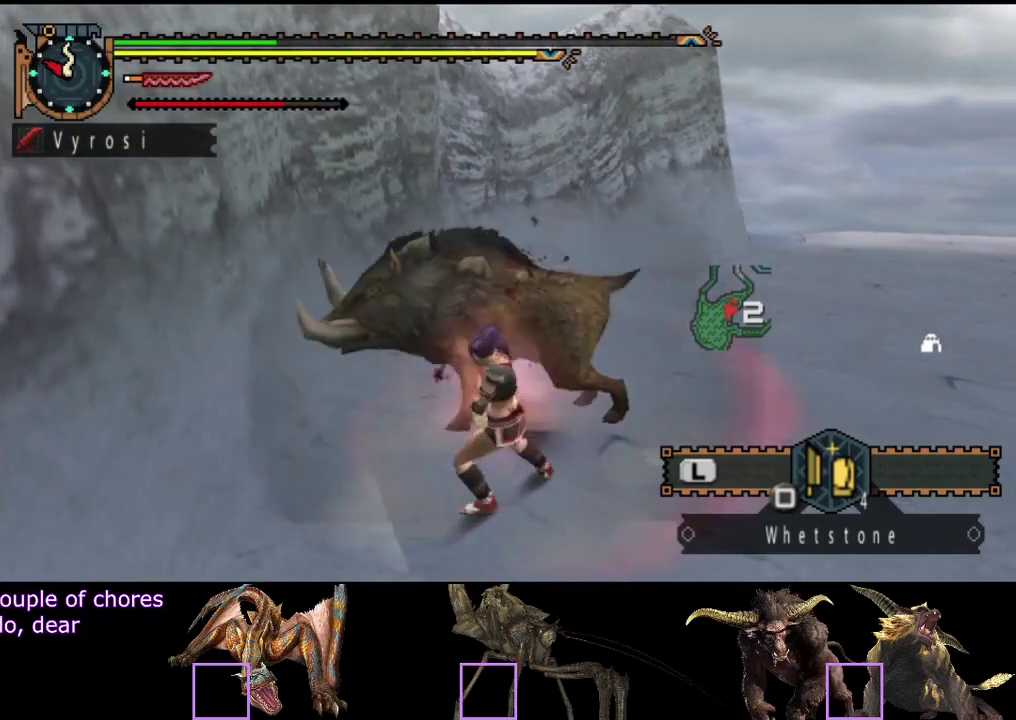
{"buttons": [], "left_stick": "center", "right_stick": "center", "events": [[33, "R2", "up"], [100, "R2", "down"], [200, "R2", "up"], [267, "left_stick", "up"], [400, "TRIANGLE", "down"], [467, "TRIANGLE", "up"], [500, "left_stick", "center"]]}
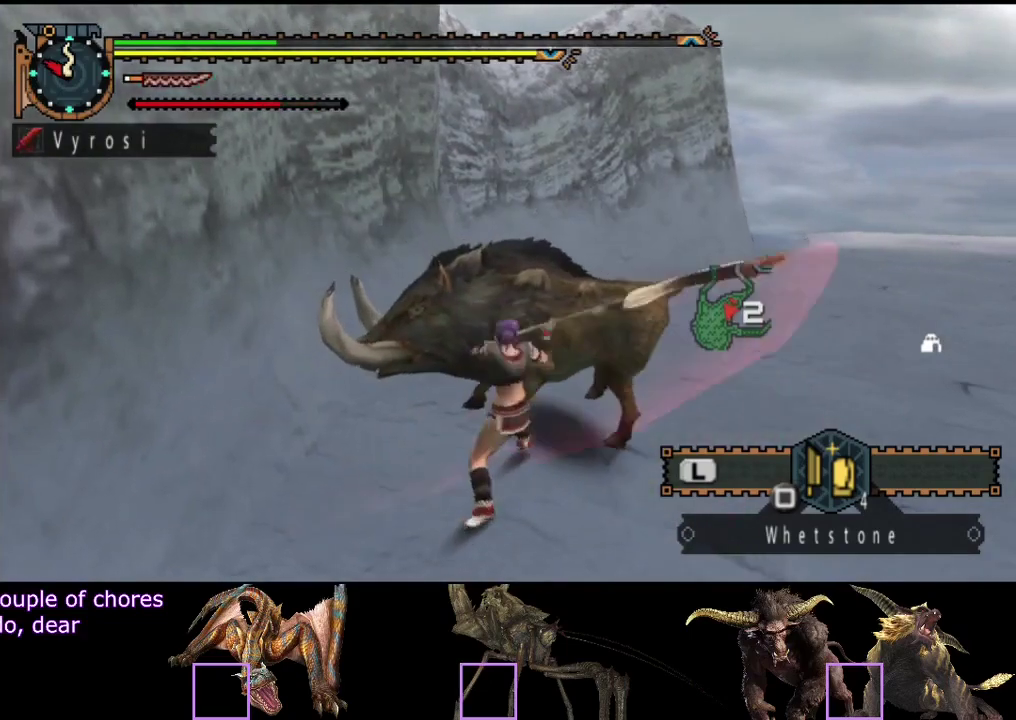
{"buttons": [], "left_stick": "center", "right_stick": "center", "events": [[33, "TRIANGLE", "down"], [100, "TRIANGLE", "up"], [167, "TRIANGLE", "down"], [233, "TRIANGLE", "up"], [300, "TRIANGLE", "down"], [367, "TRIANGLE", "up"], [433, "TRIANGLE", "down"], [500, "TRIANGLE", "up"]]}
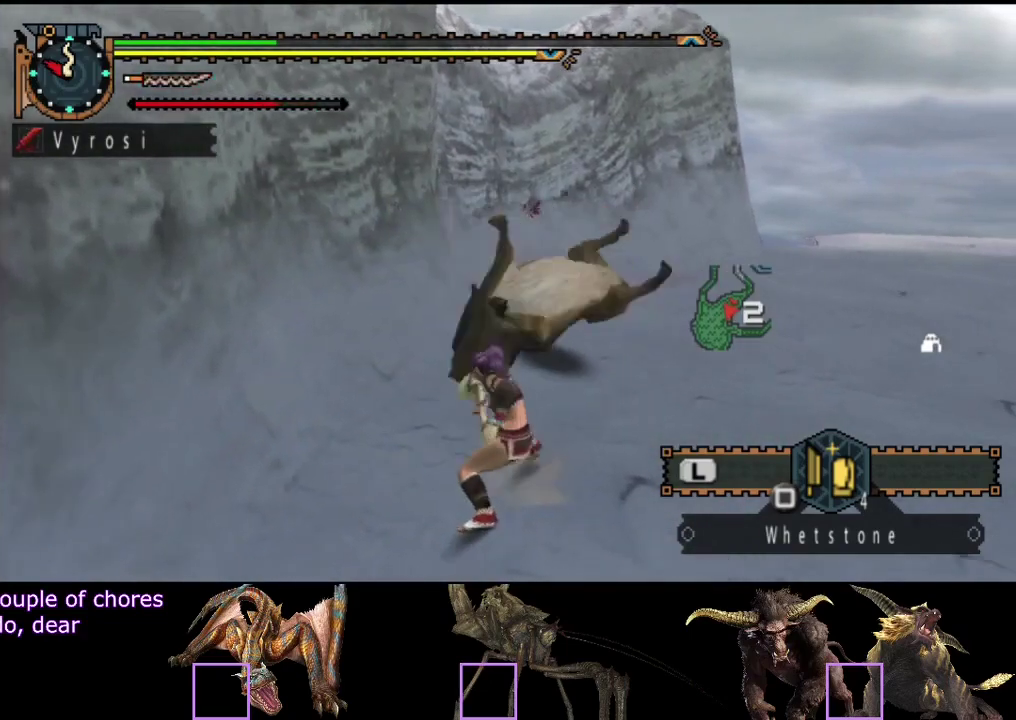
{"buttons": [], "left_stick": "center", "right_stick": "center", "events": [[67, "left_stick", "up"], [483, "left_stick", "center"]]}
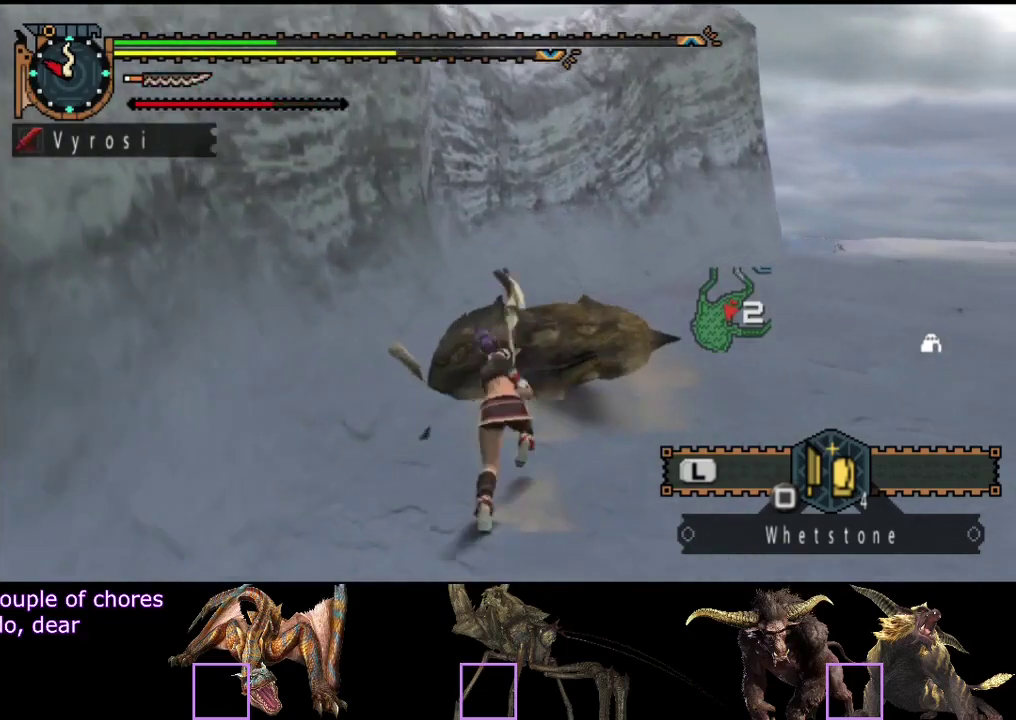
{"buttons": [], "left_stick": "down", "right_stick": "center", "events": [[183, "left_stick", "down"], [183, "right_stick", "left"], [317, "right_stick", "center"], [417, "SQUARE", "down"], [483, "SQUARE", "up"]]}
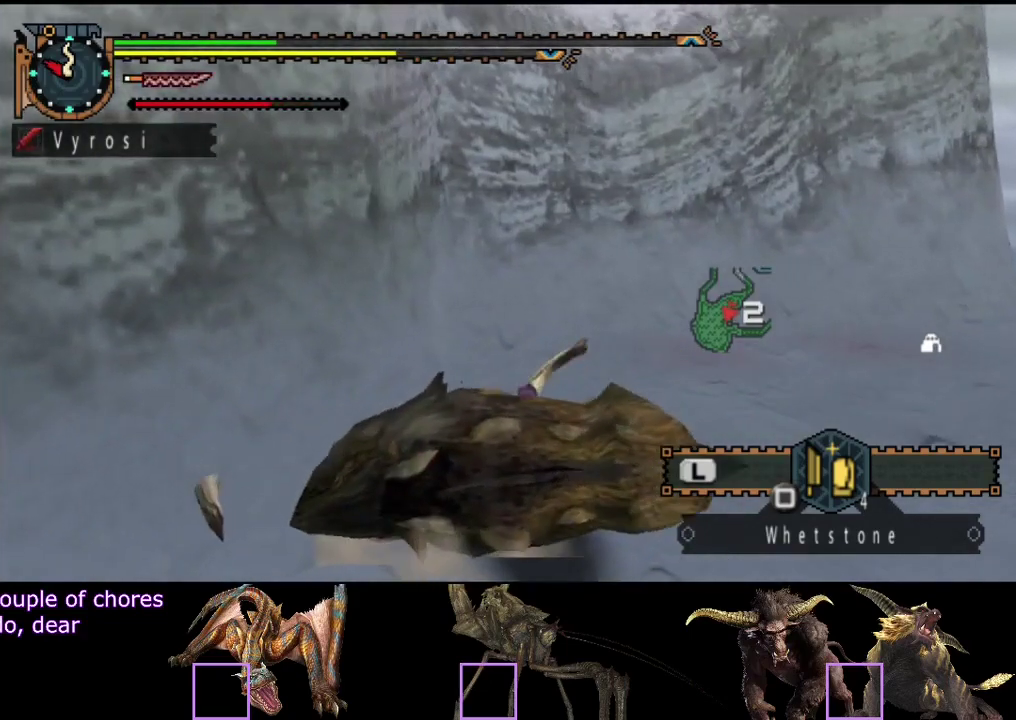
{"buttons": [], "left_stick": "down-left", "right_stick": "center", "events": [[117, "left_stick", "down-left"], [417, "SQUARE", "down"], [483, "SQUARE", "up"]]}
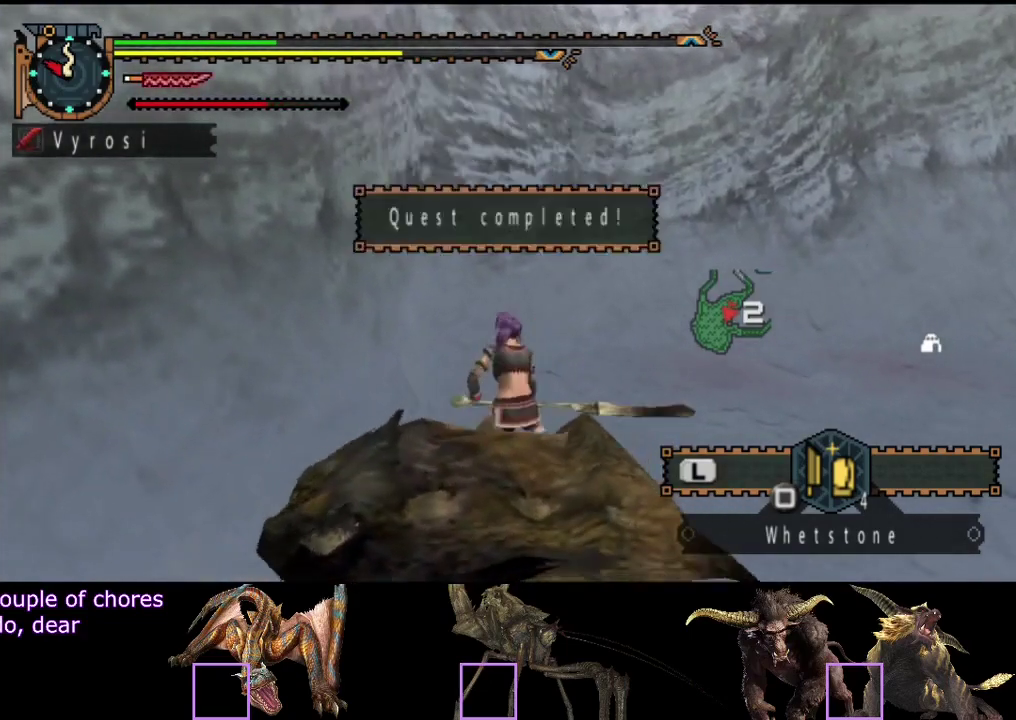
{"buttons": [], "left_stick": "center", "right_stick": "center", "events": [[133, "SQUARE", "down"], [200, "left_stick", "down"], [233, "SQUARE", "up"], [333, "left_stick", "center"]]}